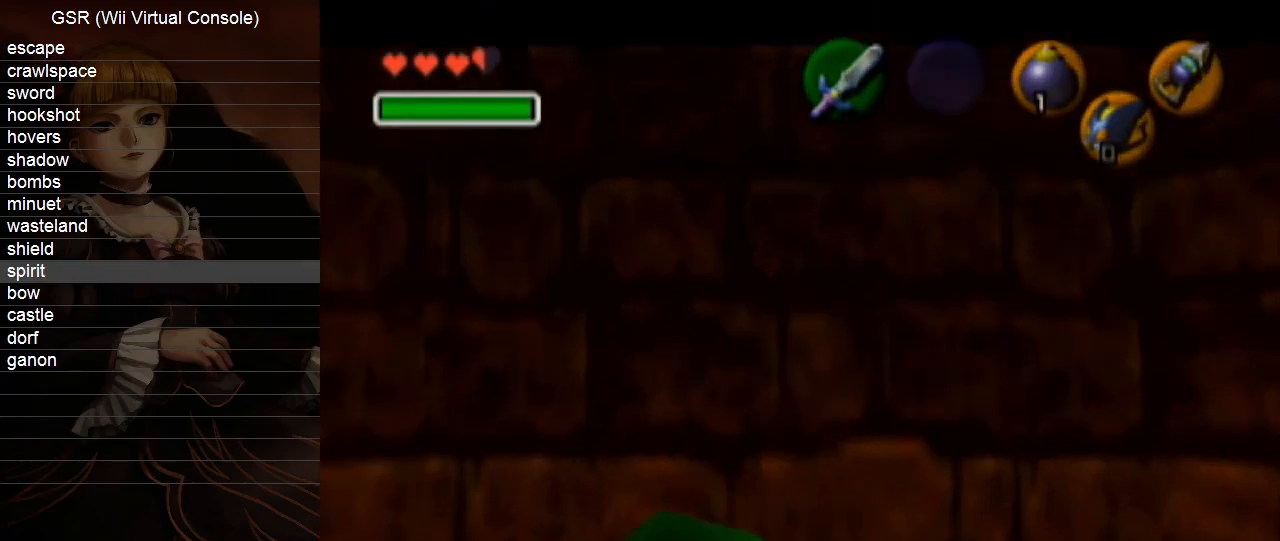
Gameplay with a controller (Nintendo layout); each line is a JSON object with the inputs held at the frame after it. "events" lists button and stick changes between this image and that frame as [ms after this image, input, new state], when the widget could be followed in between. Not read: L3 R3.
{"buttons": ["A", "B"], "left_stick": "down", "right_stick": "center"}
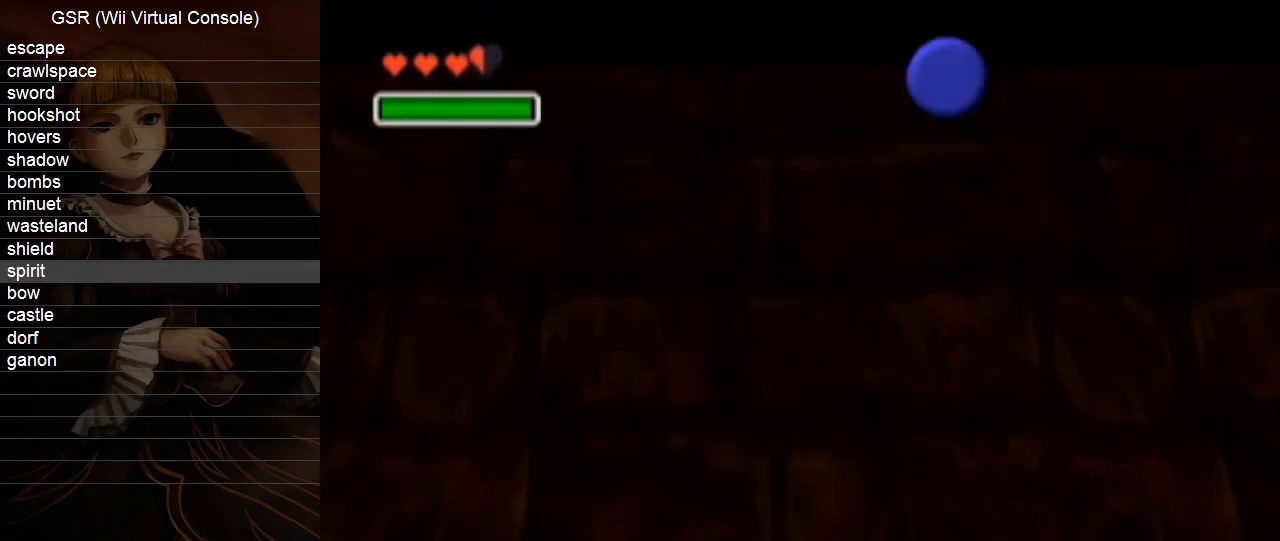
{"buttons": ["A"], "left_stick": "down", "right_stick": "center"}
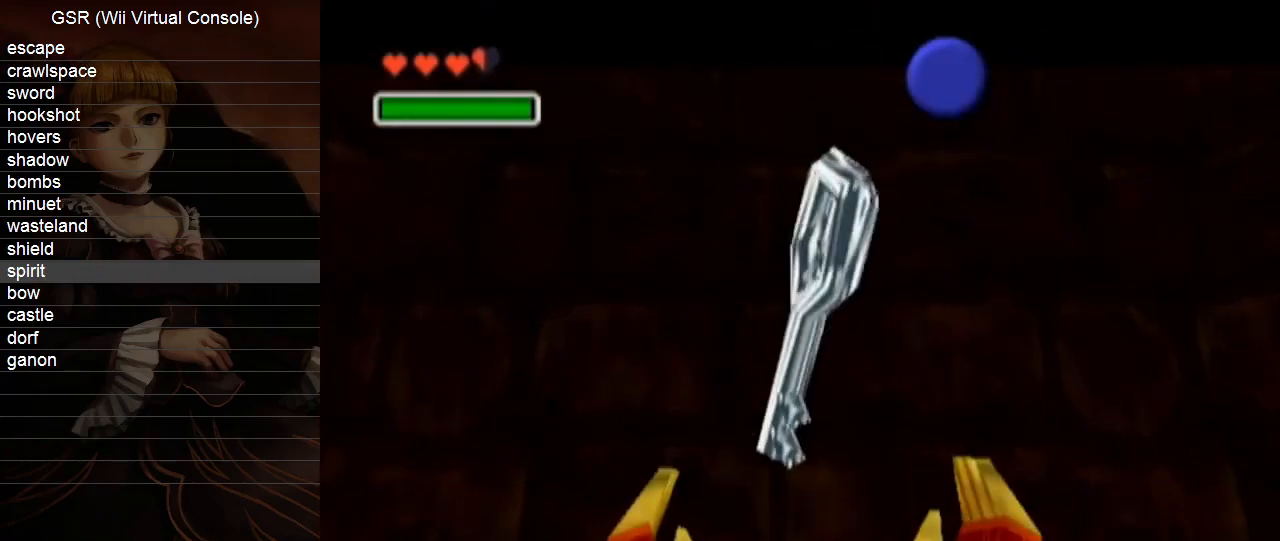
{"buttons": [], "left_stick": "down", "right_stick": "center", "events": [[17, "A", "up"], [83, "A", "down"], [167, "A", "up"], [233, "A", "down"], [333, "A", "up"], [383, "A", "down"], [483, "A", "up"]]}
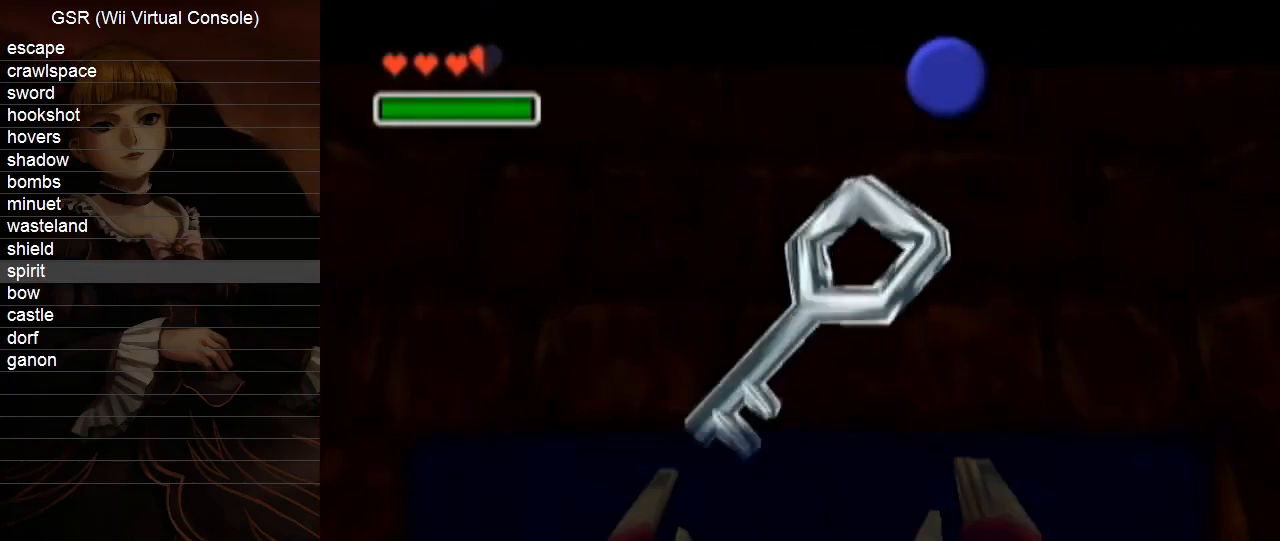
{"buttons": [], "left_stick": "down", "right_stick": "center", "events": [[17, "A", "down"], [133, "A", "up"], [167, "A", "down"], [267, "A", "up"]]}
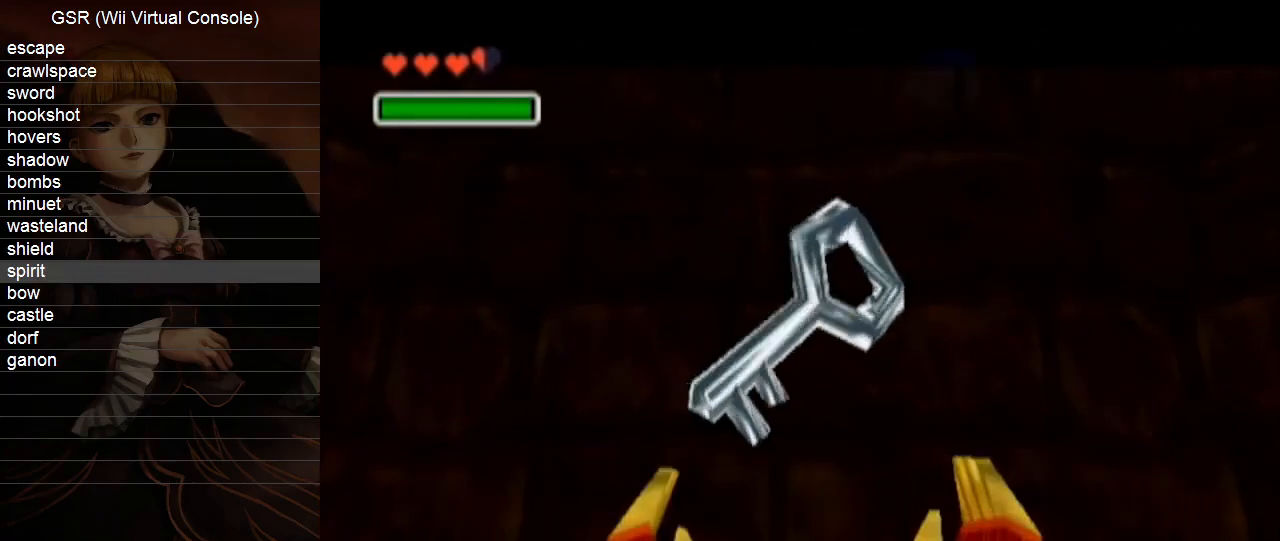
{"buttons": [], "left_stick": "up", "right_stick": "center", "events": [[167, "A", "down"], [200, "L1", "down"], [233, "A", "up"], [333, "left_stick", "up"], [367, "L1", "up"]]}
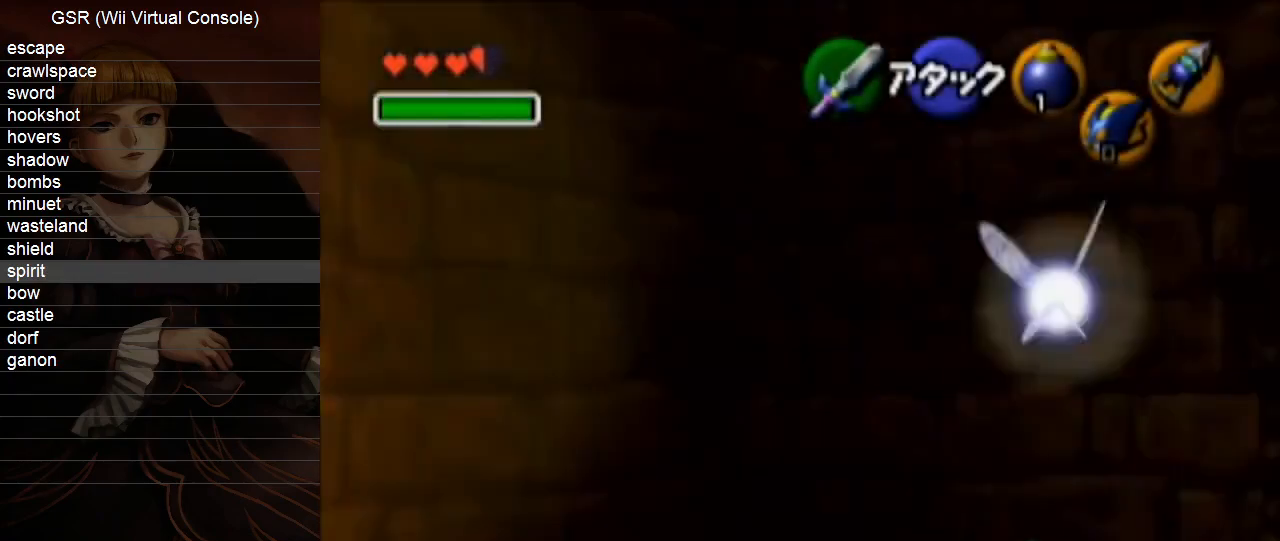
{"buttons": [], "left_stick": "up", "right_stick": "center", "events": []}
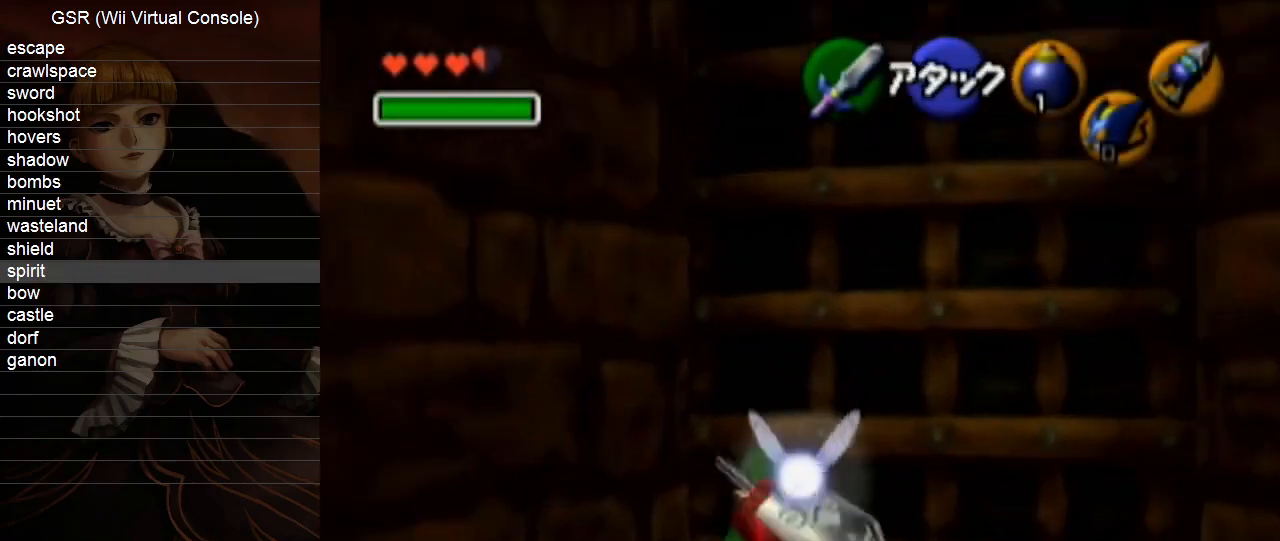
{"buttons": [], "left_stick": "up", "right_stick": "center", "events": [[233, "A", "down"], [233, "left_stick", "center"], [267, "A", "up"], [333, "A", "down"], [417, "A", "up"], [450, "left_stick", "up"]]}
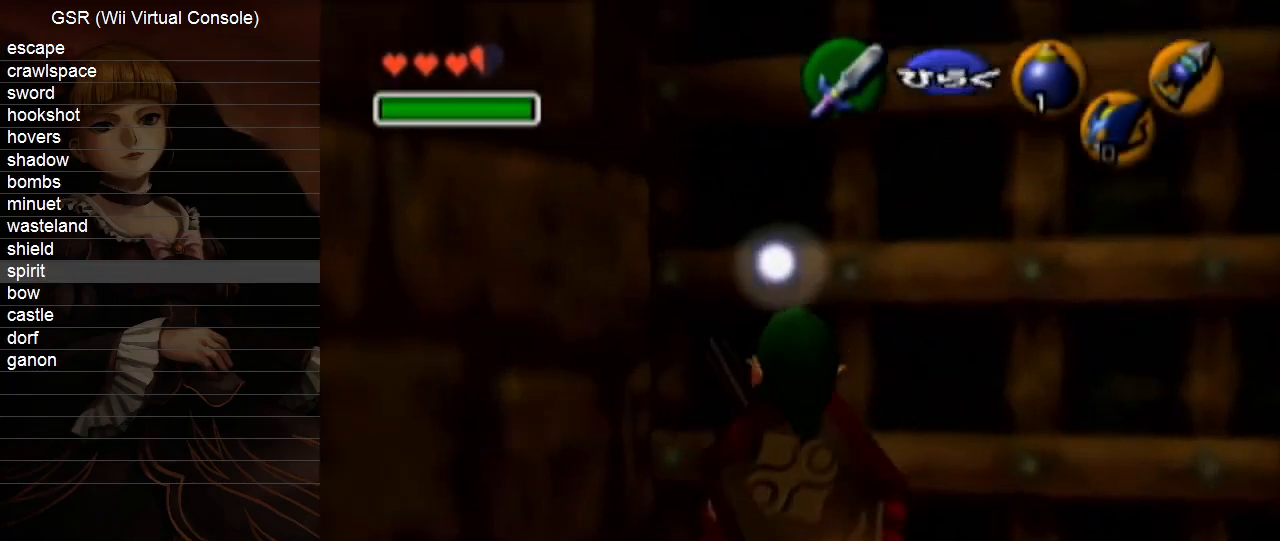
{"buttons": [], "left_stick": "up-left", "right_stick": "center", "events": [[200, "left_stick", "up-left"]]}
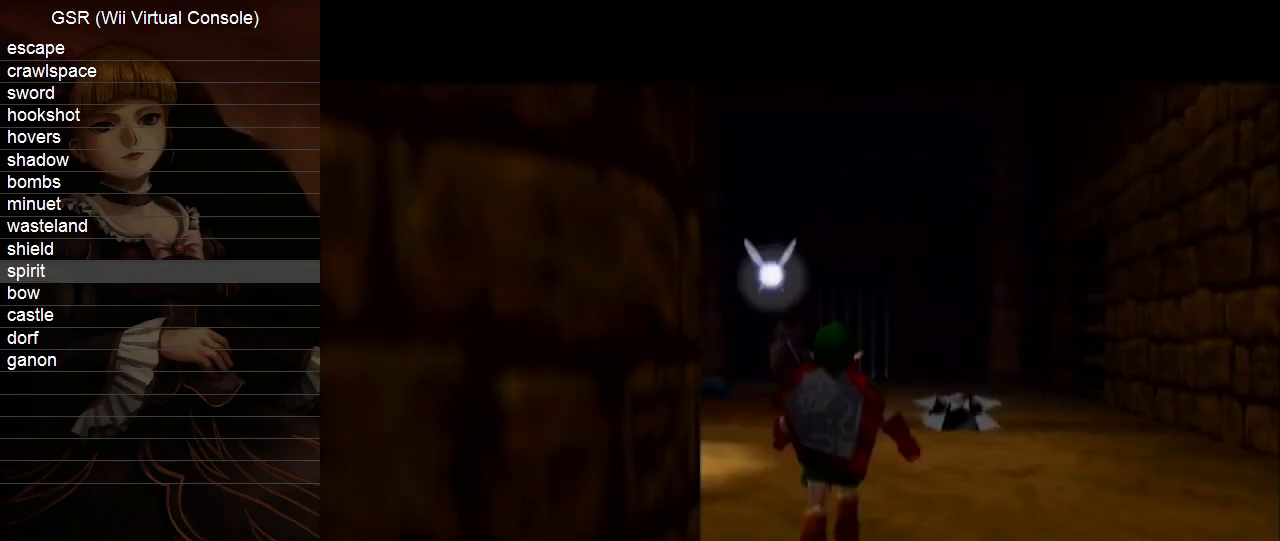
{"buttons": [], "left_stick": "up-left", "right_stick": "center", "events": []}
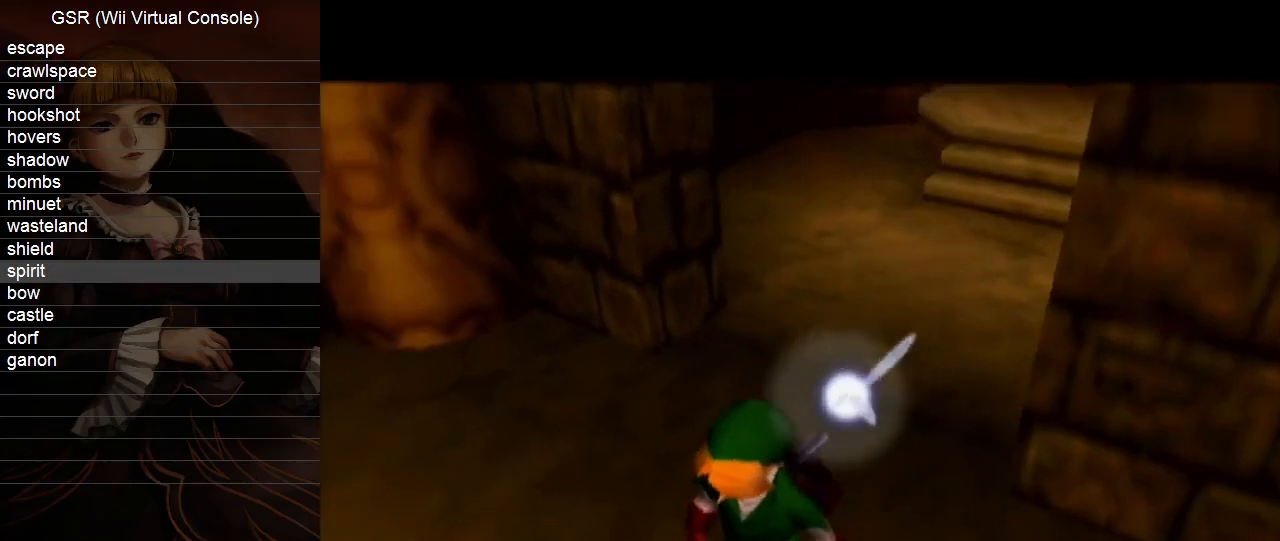
{"buttons": [], "left_stick": "up-left", "right_stick": "center", "events": []}
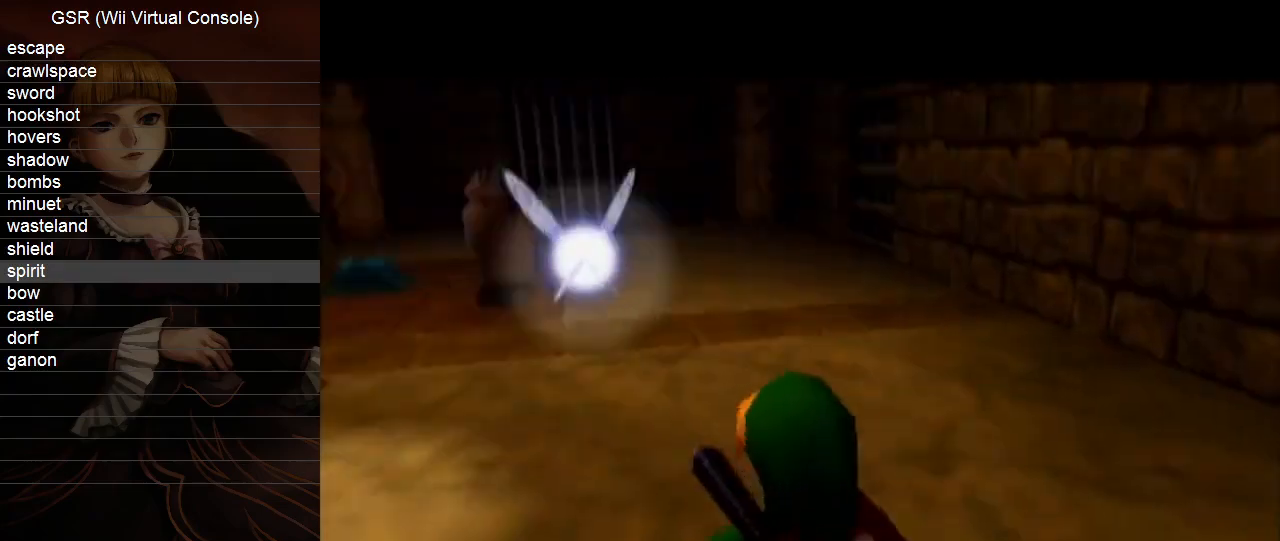
{"buttons": [], "left_stick": "up-left", "right_stick": "center", "events": []}
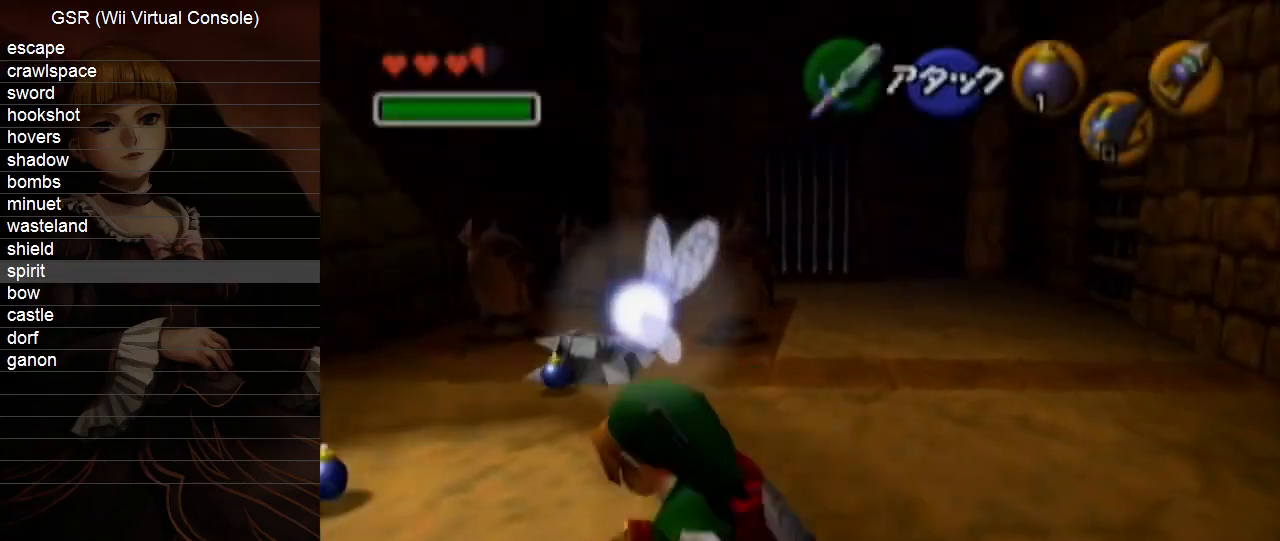
{"buttons": [], "left_stick": "up", "right_stick": "center", "events": [[367, "left_stick", "up"]]}
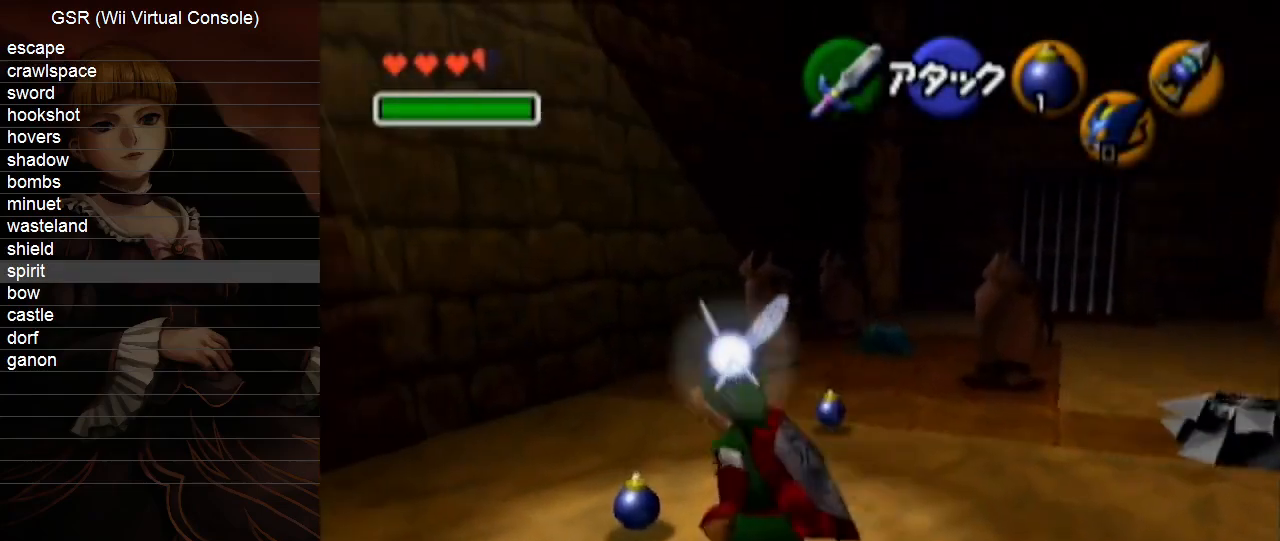
{"buttons": [], "left_stick": "up-right", "right_stick": "center", "events": [[17, "left_stick", "up-left"], [133, "left_stick", "up"], [300, "left_stick", "up-right"]]}
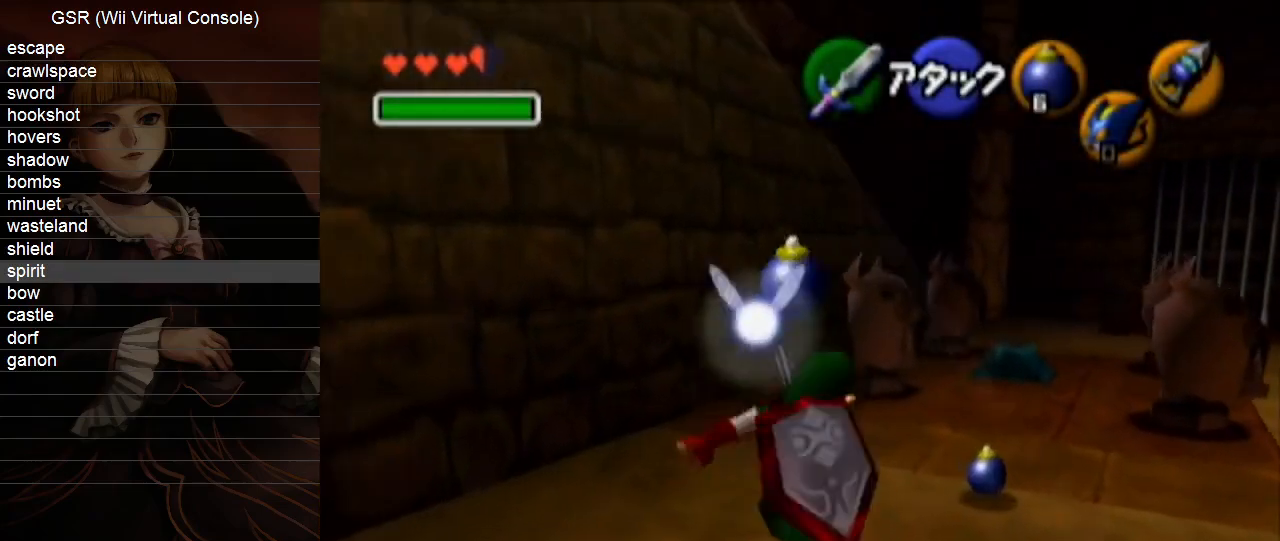
{"buttons": [], "left_stick": "up-right", "right_stick": "center", "events": []}
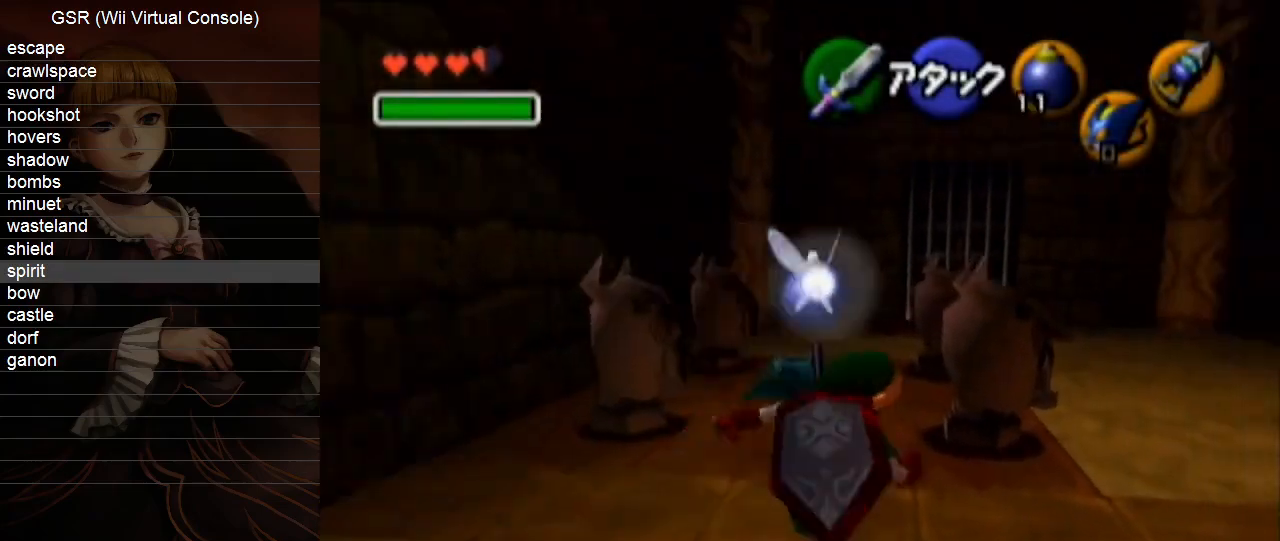
{"buttons": [], "left_stick": "up-right", "right_stick": "center", "events": [[17, "A", "down"], [150, "A", "up"]]}
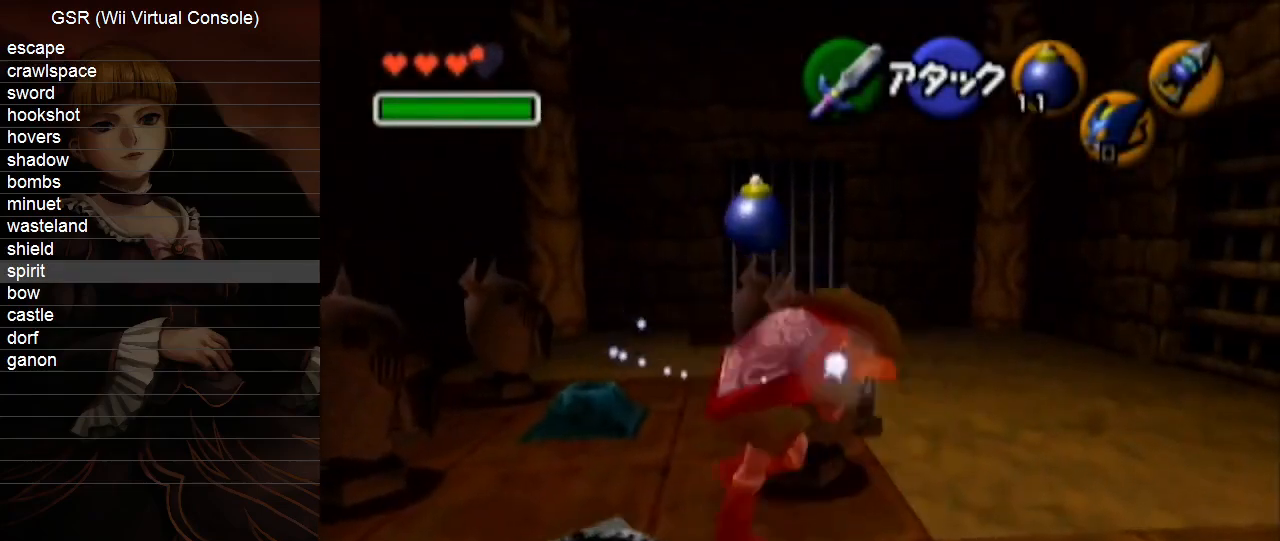
{"buttons": [], "left_stick": "up-right", "right_stick": "center", "events": []}
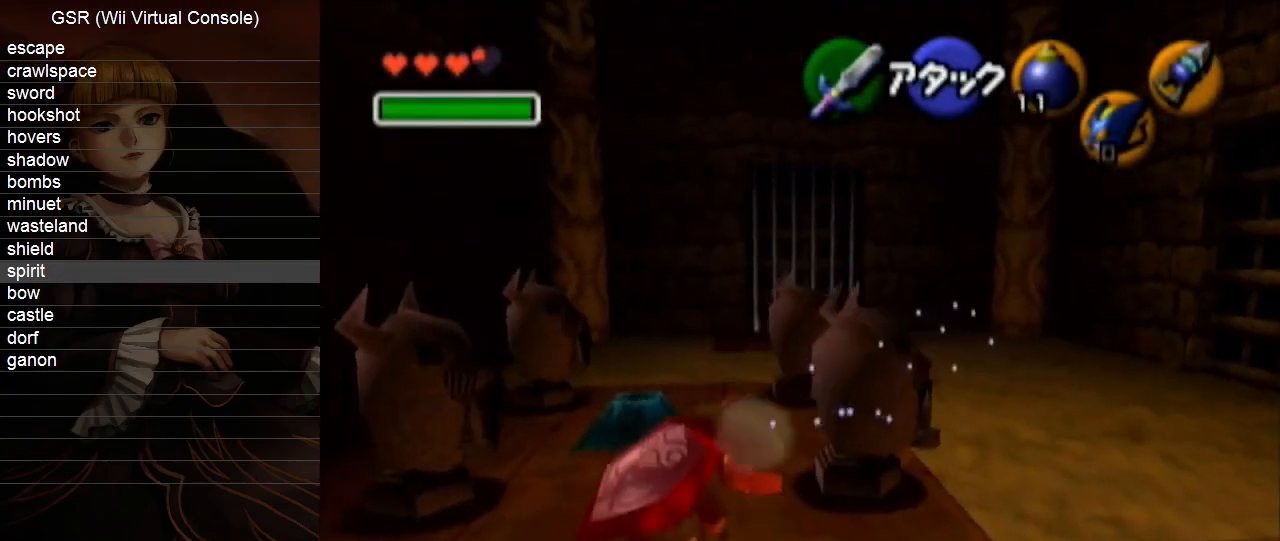
{"buttons": [], "left_stick": "up-right", "right_stick": "center", "events": [[133, "A", "down"], [267, "A", "up"]]}
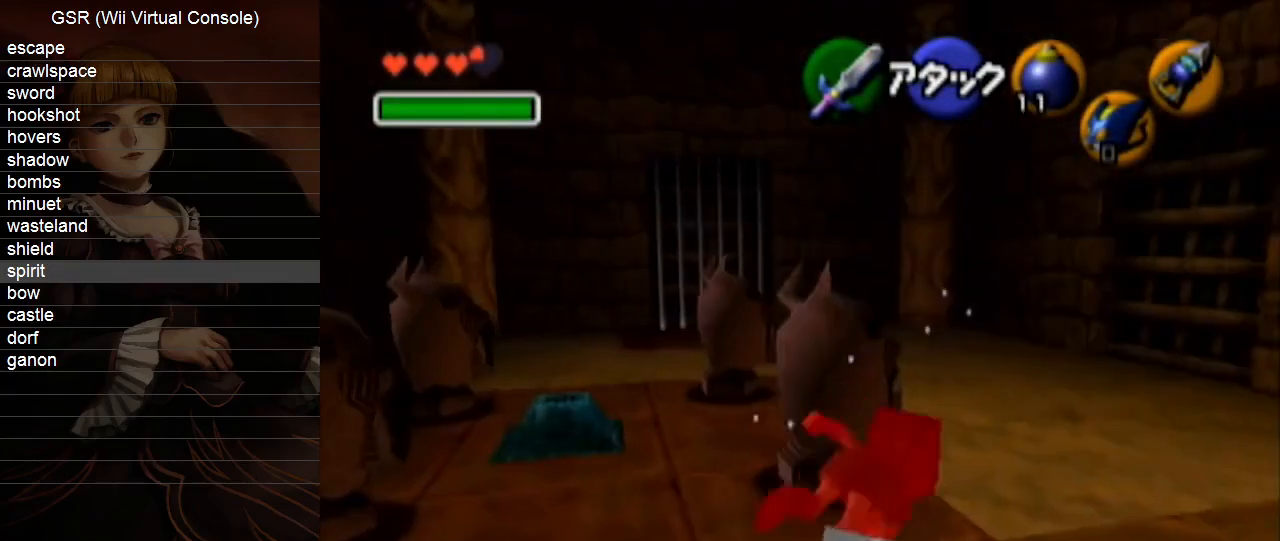
{"buttons": ["A"], "left_stick": "up-right", "right_stick": "center", "events": [[450, "A", "down"]]}
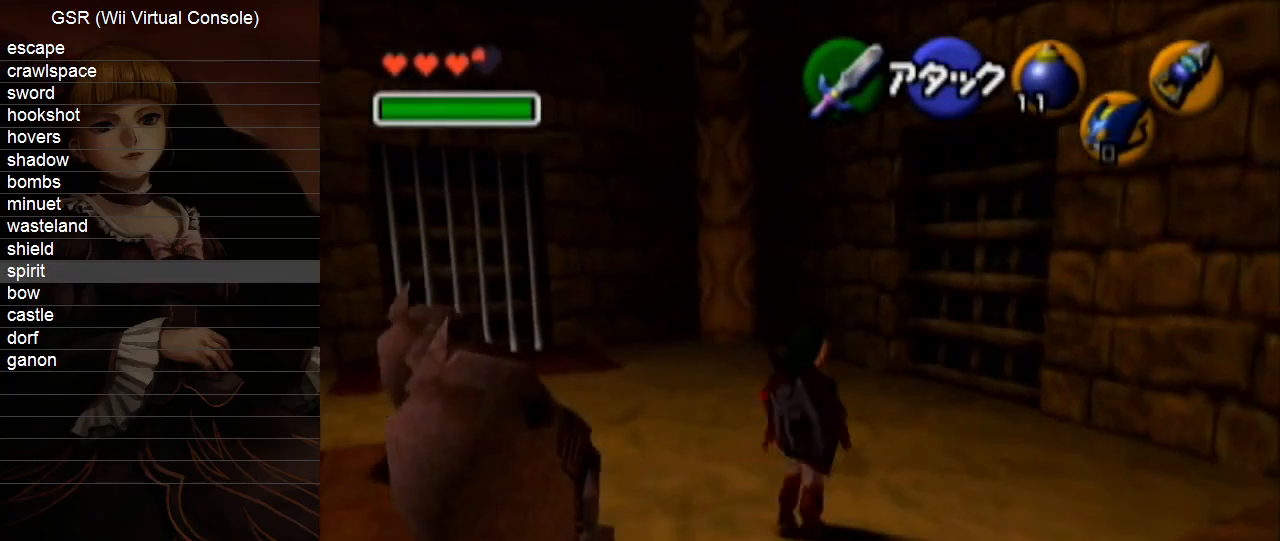
{"buttons": [], "left_stick": "up-right", "right_stick": "center", "events": [[83, "A", "up"]]}
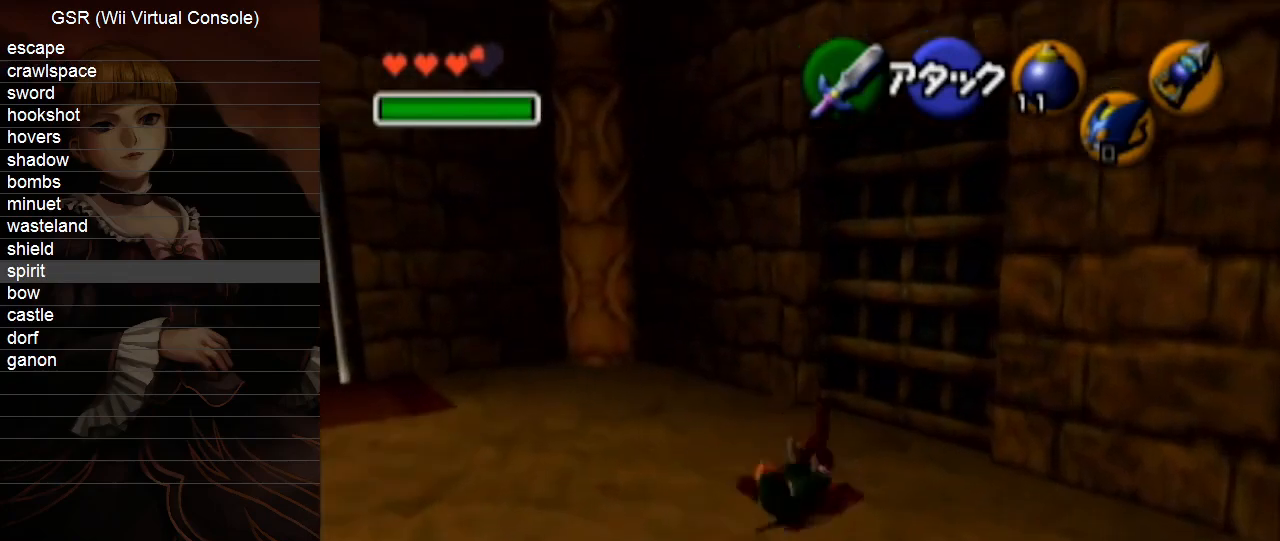
{"buttons": [], "left_stick": "center", "right_stick": "center", "events": [[383, "A", "down"], [383, "left_stick", "center"], [450, "A", "up"]]}
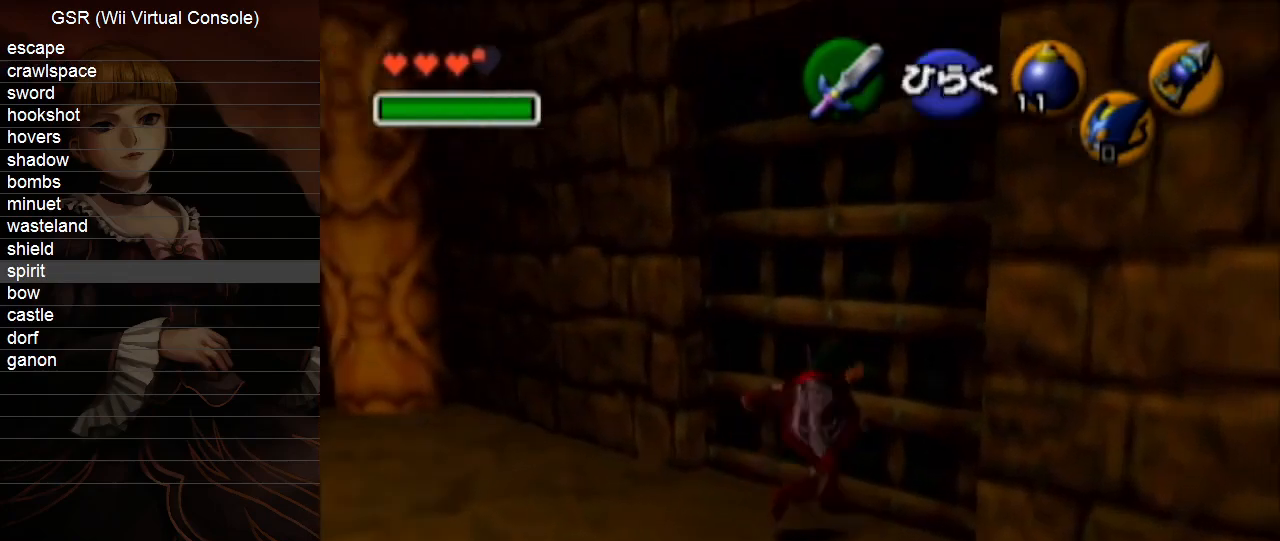
{"buttons": [], "left_stick": "right", "right_stick": "center", "events": [[17, "A", "down"], [83, "A", "up"], [167, "A", "down"], [233, "A", "up"], [267, "left_stick", "up-right"], [333, "left_stick", "right"]]}
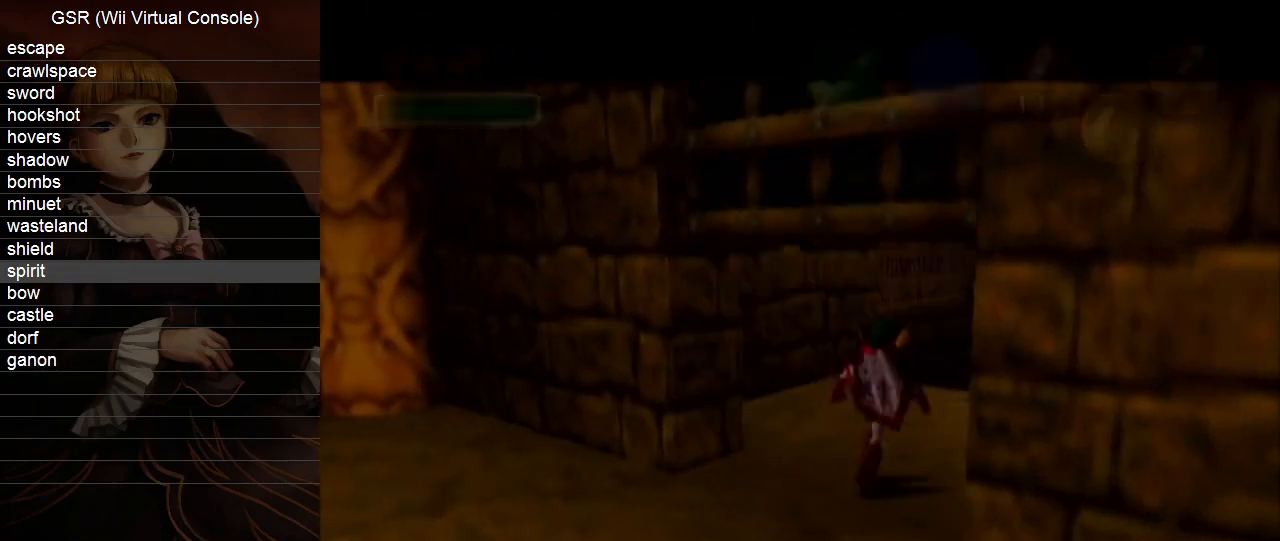
{"buttons": [], "left_stick": "right", "right_stick": "center", "events": []}
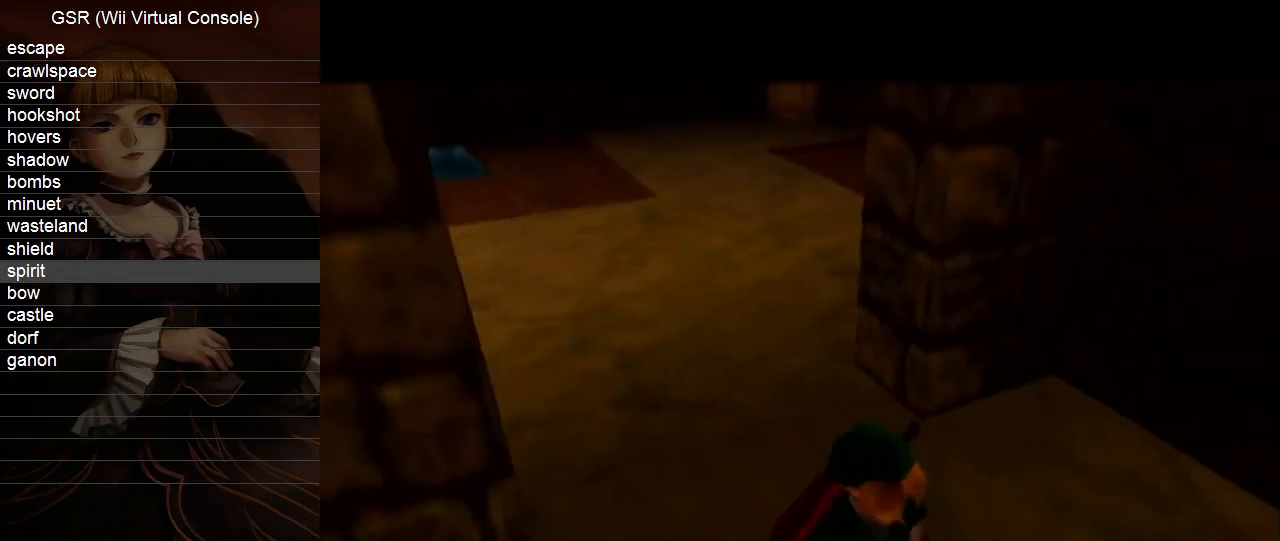
{"buttons": [], "left_stick": "right", "right_stick": "center", "events": []}
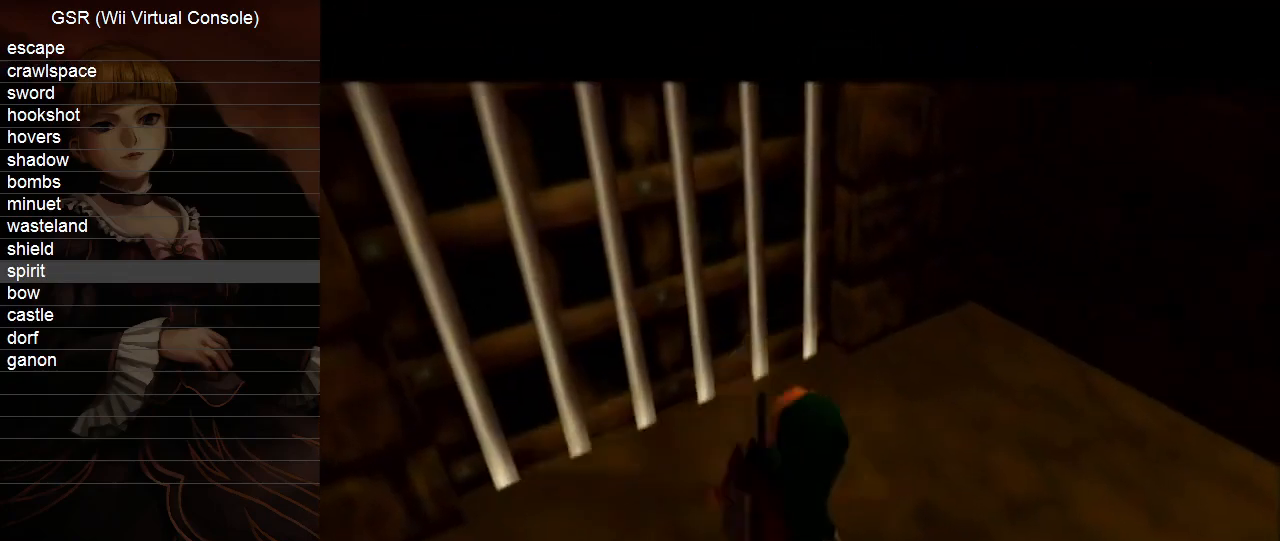
{"buttons": [], "left_stick": "right", "right_stick": "center", "events": []}
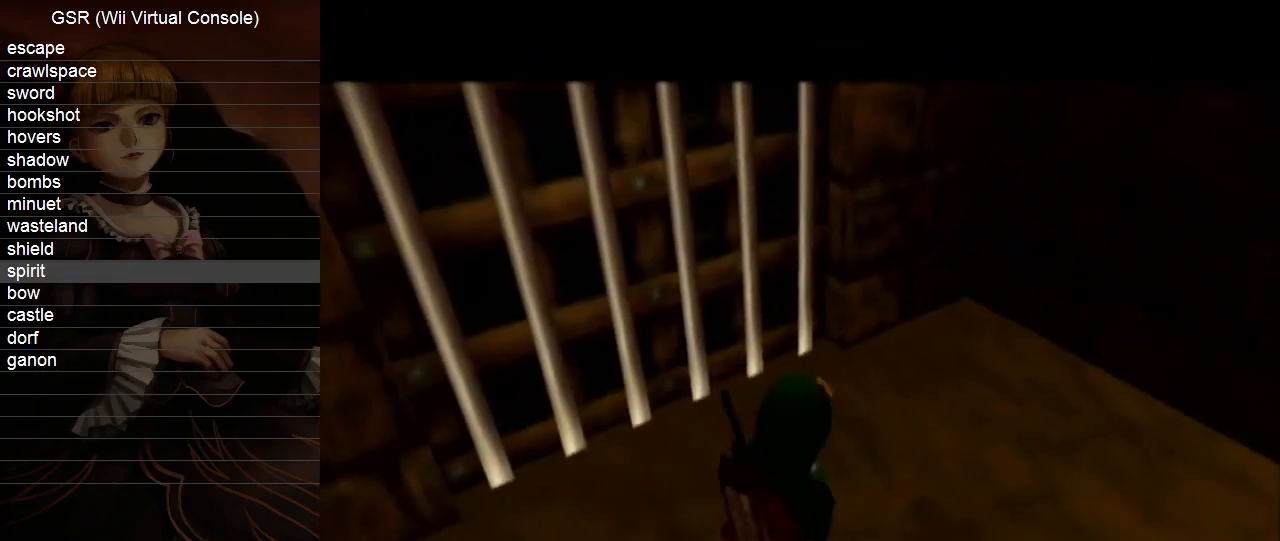
{"buttons": [], "left_stick": "right", "right_stick": "center", "events": []}
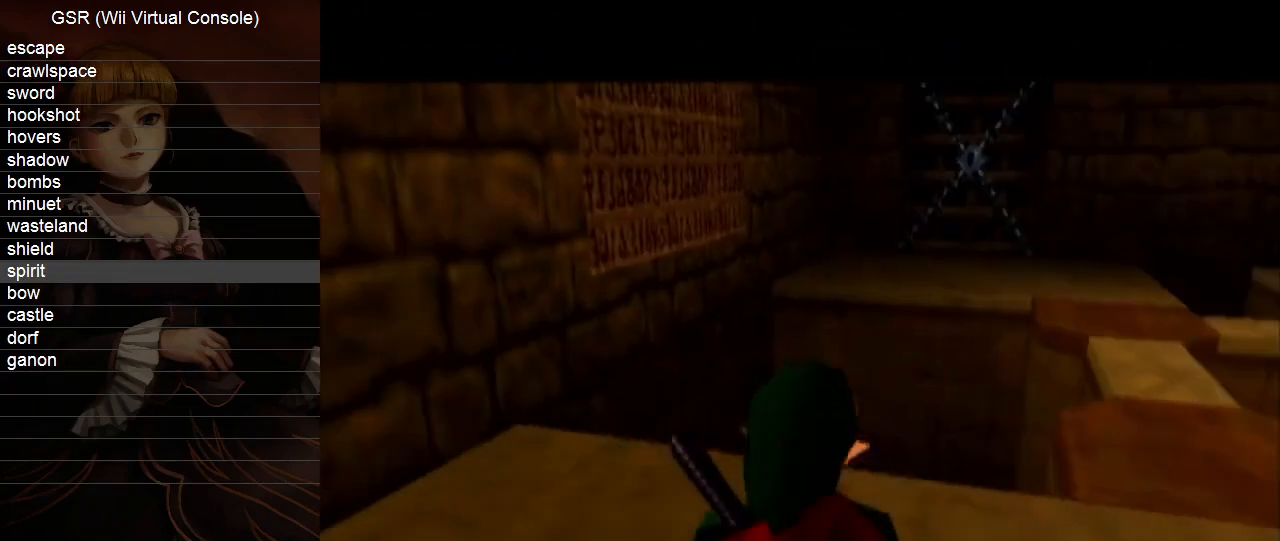
{"buttons": [], "left_stick": "right", "right_stick": "center", "events": []}
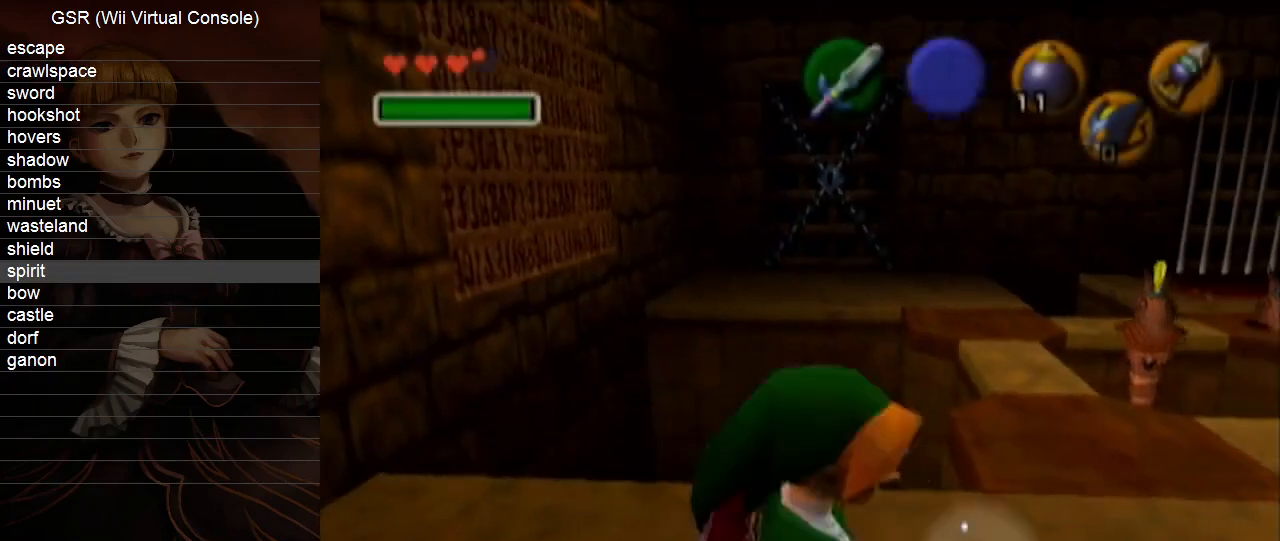
{"buttons": [], "left_stick": "up-right", "right_stick": "center", "events": [[200, "A", "down"], [300, "A", "up"], [417, "left_stick", "up-right"]]}
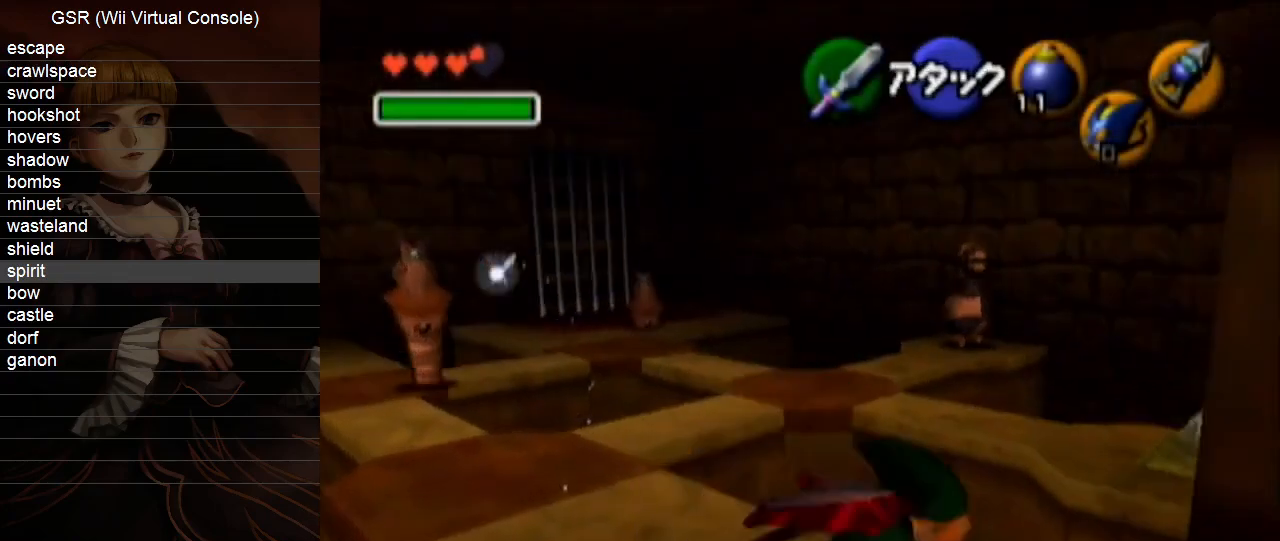
{"buttons": ["L1"], "left_stick": "up-right", "right_stick": "center", "events": [[133, "L1", "down"]]}
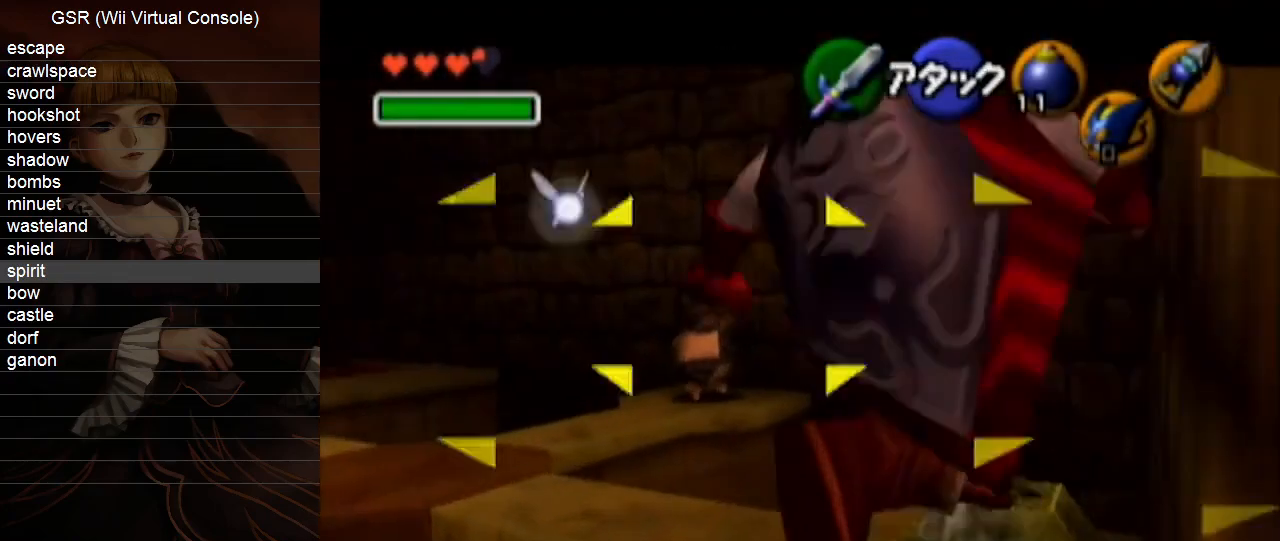
{"buttons": ["L1"], "left_stick": "center", "right_stick": "center", "events": [[167, "right_stick", "up"], [233, "left_stick", "center"], [333, "right_stick", "center"]]}
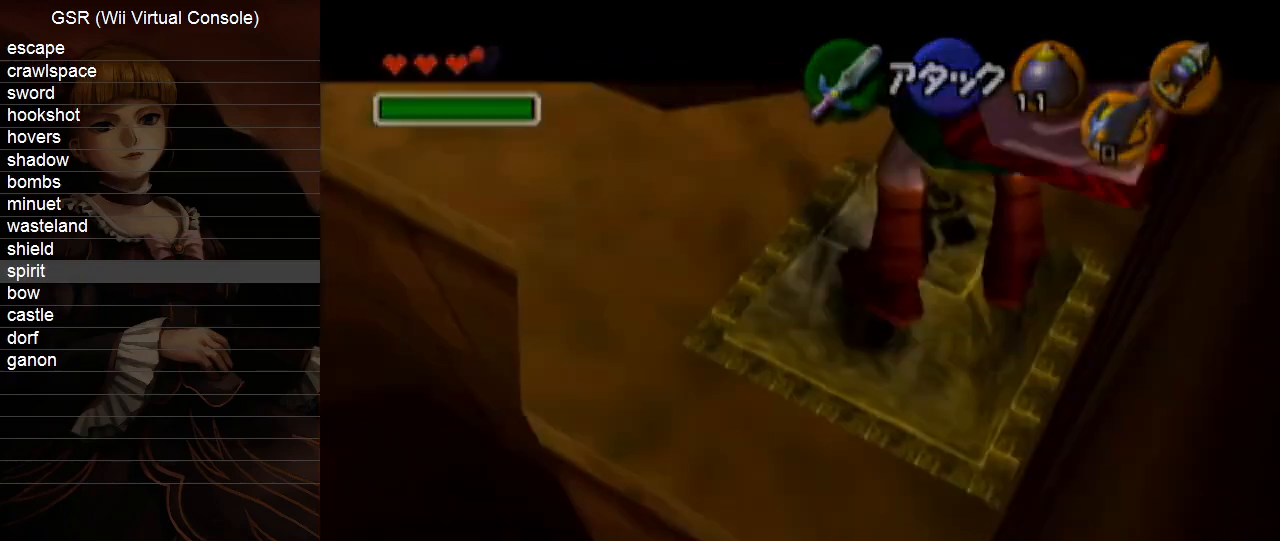
{"buttons": [], "left_stick": "center", "right_stick": "center", "events": [[200, "L1", "up"], [233, "A", "down"], [333, "A", "up"], [383, "A", "down"], [450, "A", "up"]]}
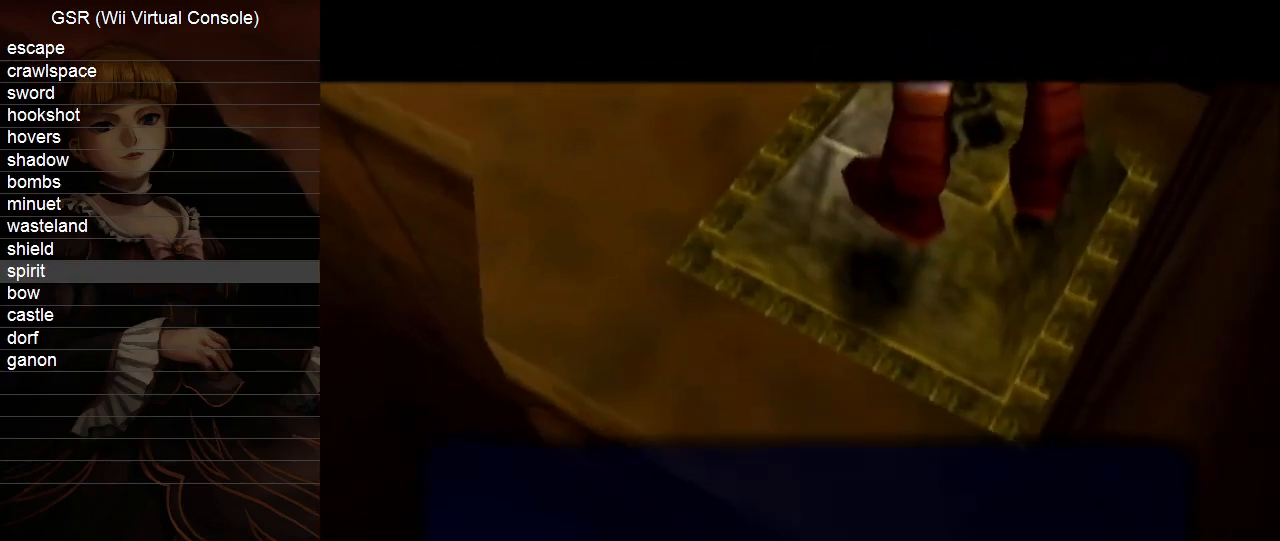
{"buttons": ["Y"], "left_stick": "up", "right_stick": "center", "events": [[17, "A", "down"], [100, "A", "up"], [167, "A", "down"], [233, "A", "up"], [300, "left_stick", "up"], [450, "Y", "down"]]}